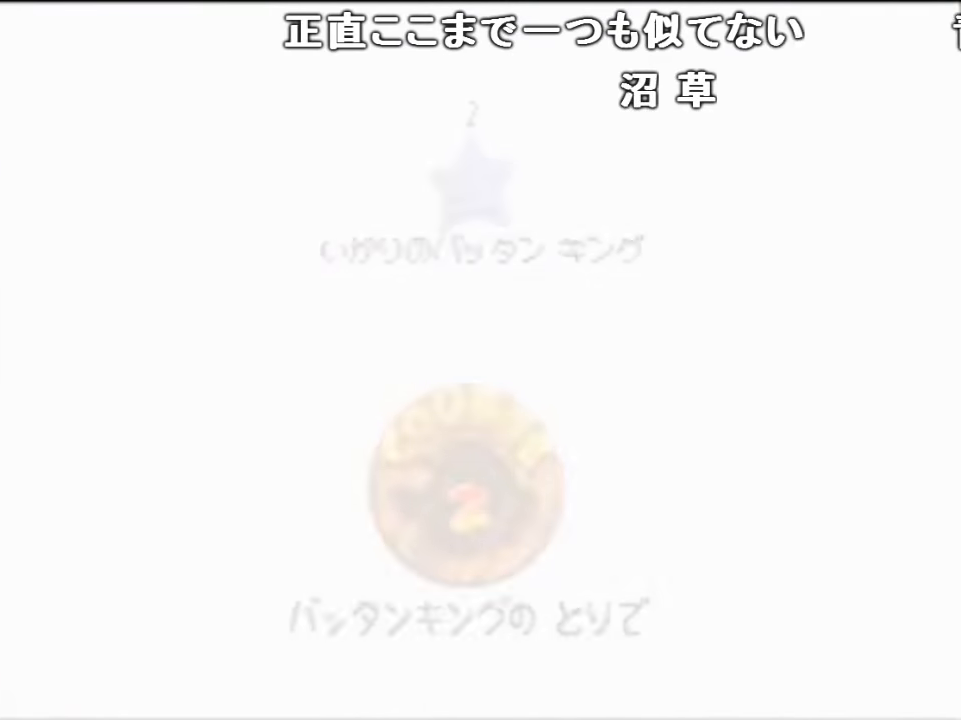
Gameplay with a controller (Nintendo layout); each line is a JSON object with the inputs held at the frame after it. "events" lists button and stick changes between this image and that frame as [ms after this image, input, new state], when the widget could be followed in between. Not read: L1 L3 R1 R3.
{"buttons": [], "left_stick": "center", "events": []}
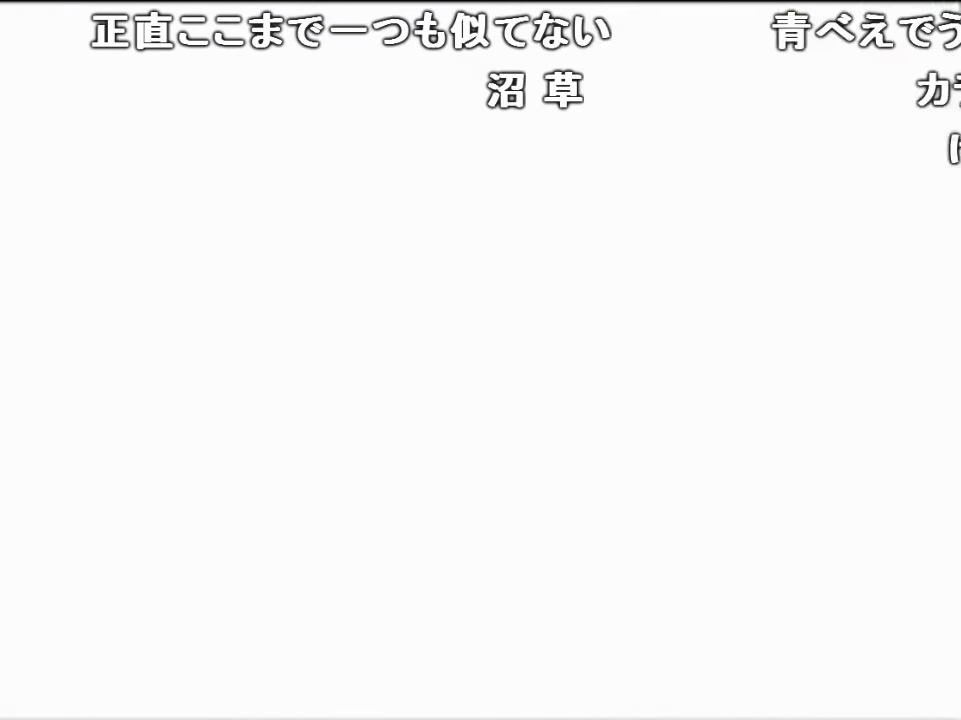
{"buttons": [], "left_stick": "up", "events": [[34, "C_DOWN", "down"], [34, "left_stick", "up"], [134, "C_DOWN", "up"], [300, "A", "down"], [300, "B", "down"], [400, "A", "up"], [434, "B", "up"]]}
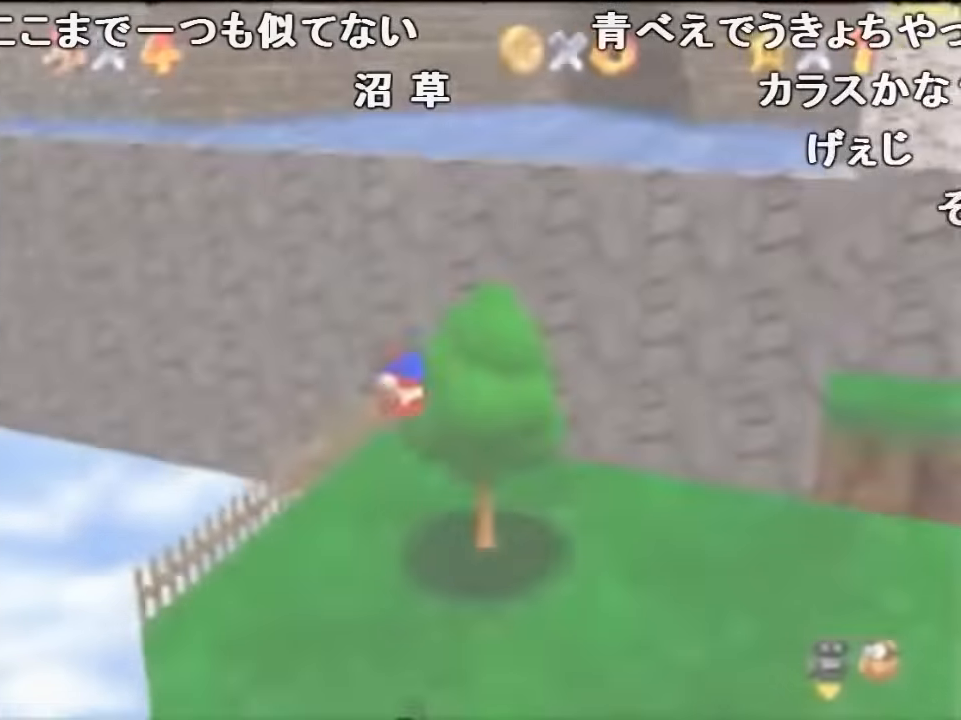
{"buttons": [], "left_stick": "up", "events": []}
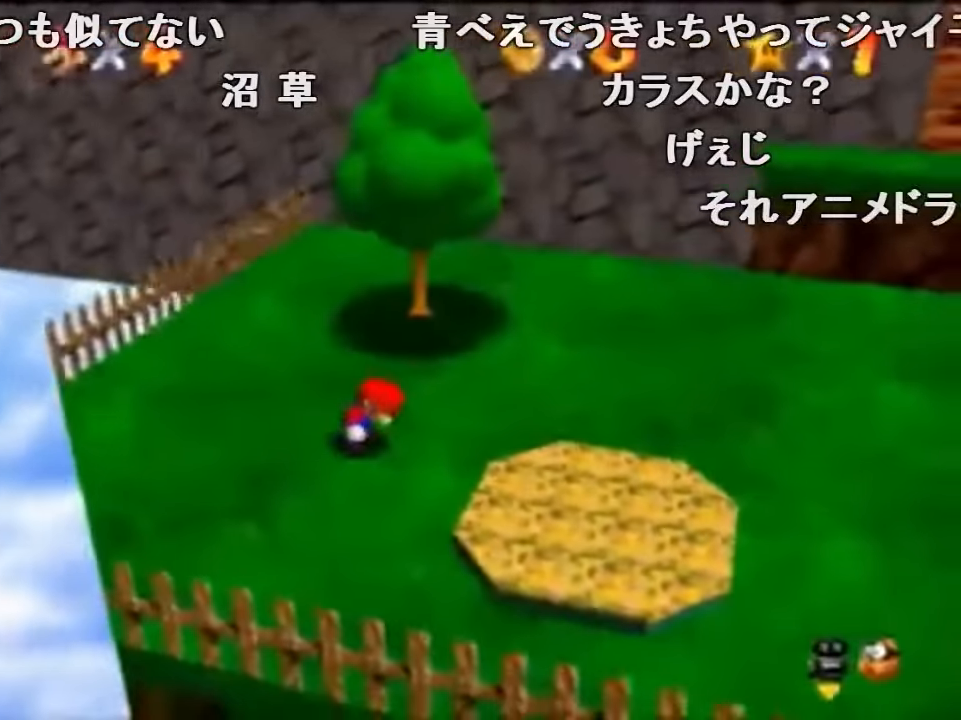
{"buttons": [], "left_stick": "up", "events": []}
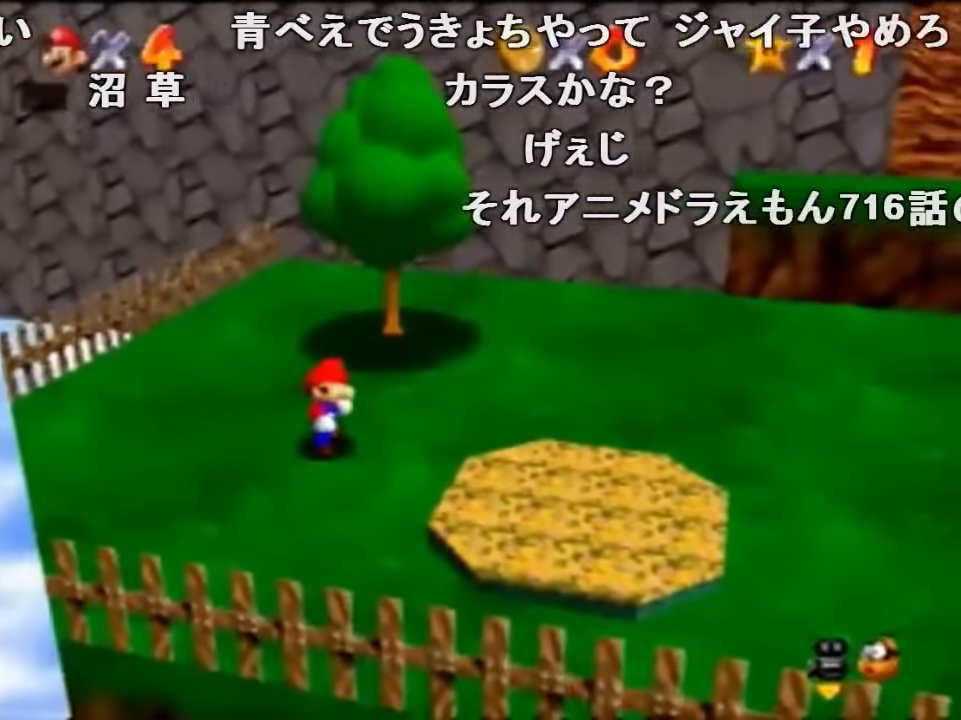
{"buttons": [], "left_stick": "up", "events": [[200, "A", "down"], [234, "B", "down"], [300, "A", "up"], [300, "B", "up"]]}
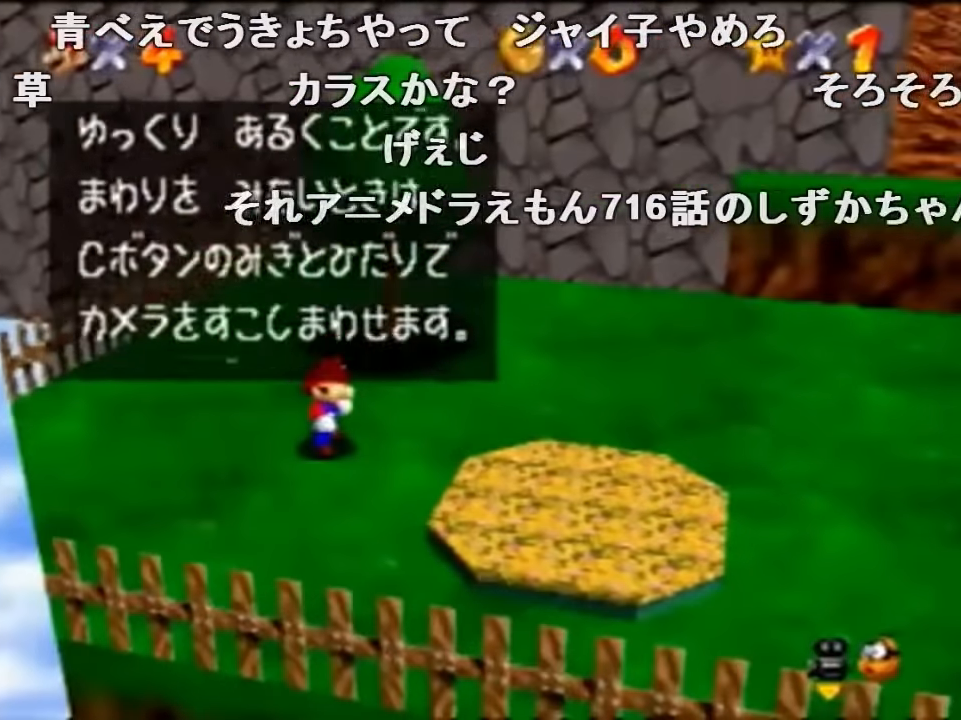
{"buttons": ["A", "B"], "left_stick": "up", "events": [[100, "A", "down"], [134, "B", "down"], [167, "A", "up"], [167, "B", "up"], [467, "A", "down"], [500, "B", "down"]]}
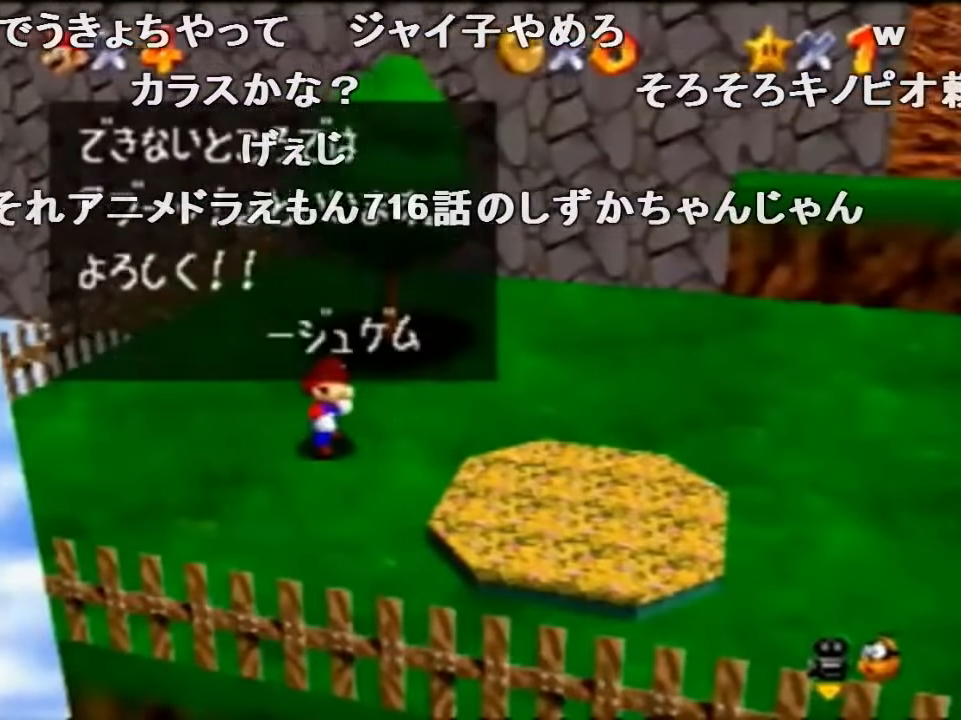
{"buttons": ["Z"], "left_stick": "up", "events": [[67, "A", "up"], [100, "B", "up"], [334, "Z", "down"], [400, "A", "down"], [500, "A", "up"]]}
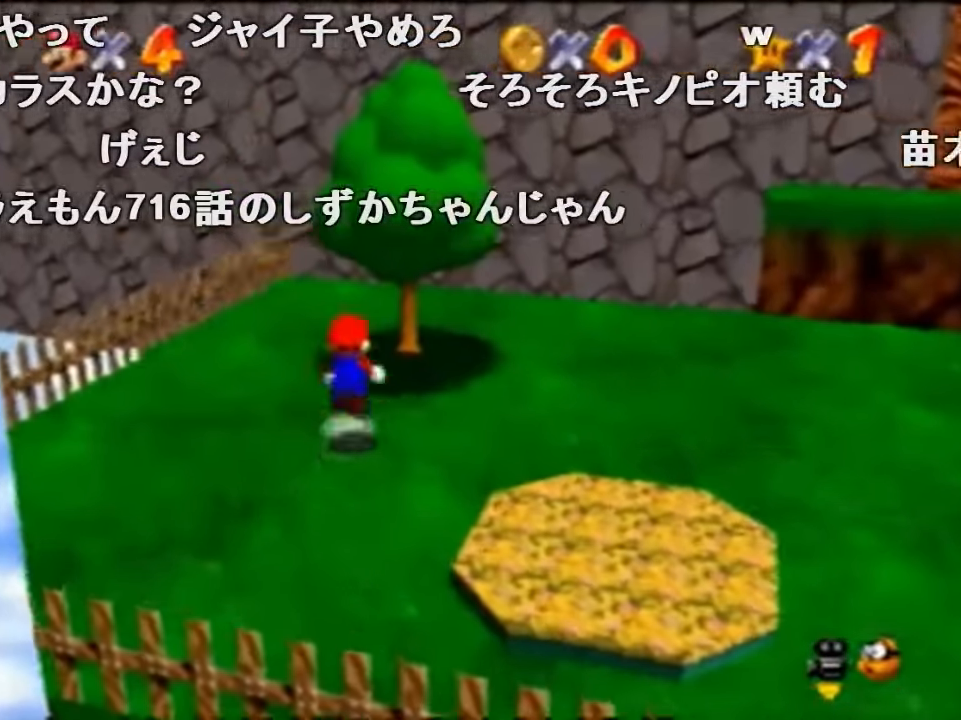
{"buttons": ["Z"], "left_stick": "up", "events": []}
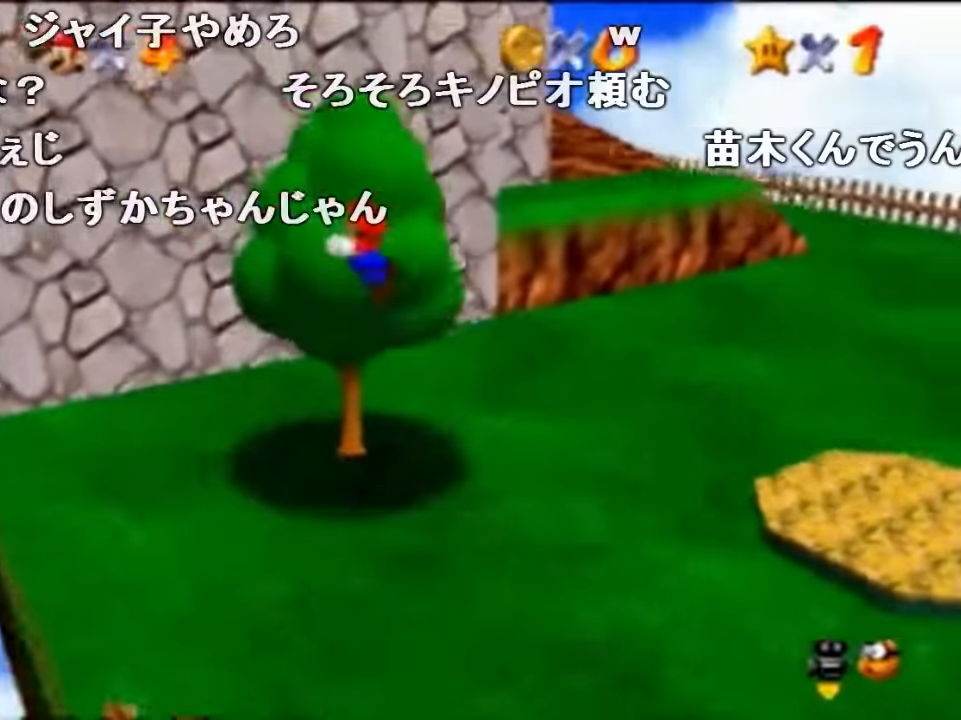
{"buttons": ["Z"], "left_stick": "up", "events": []}
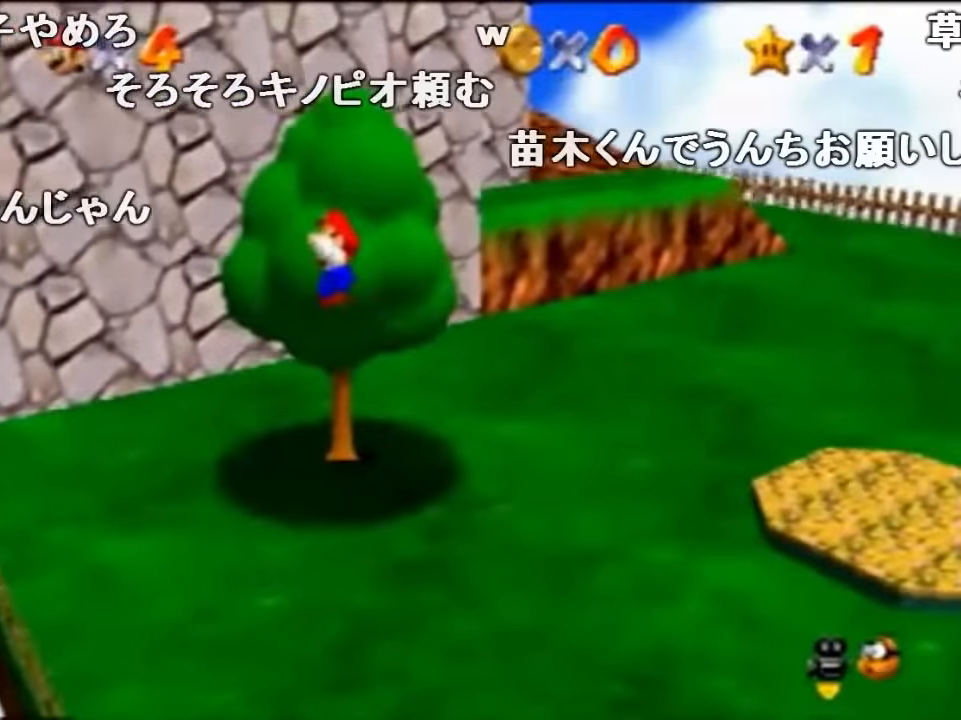
{"buttons": ["A", "Z"], "left_stick": "up", "events": [[300, "A", "down"]]}
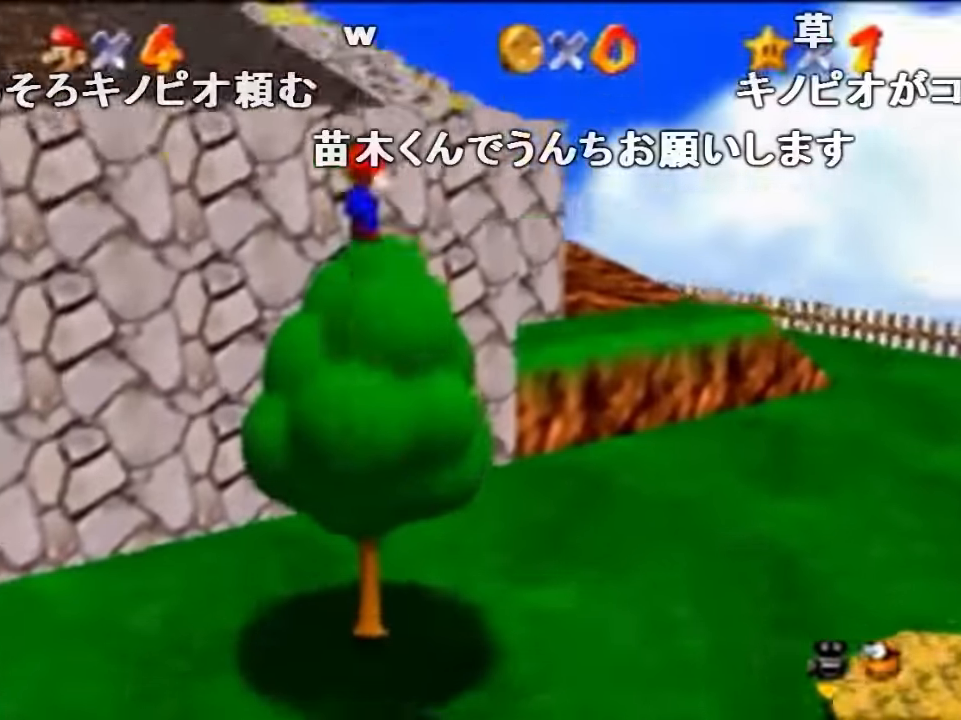
{"buttons": ["Z"], "left_stick": "up-right", "events": [[67, "left_stick", "up-right"], [133, "B", "down"], [333, "A", "up"], [333, "B", "up"]]}
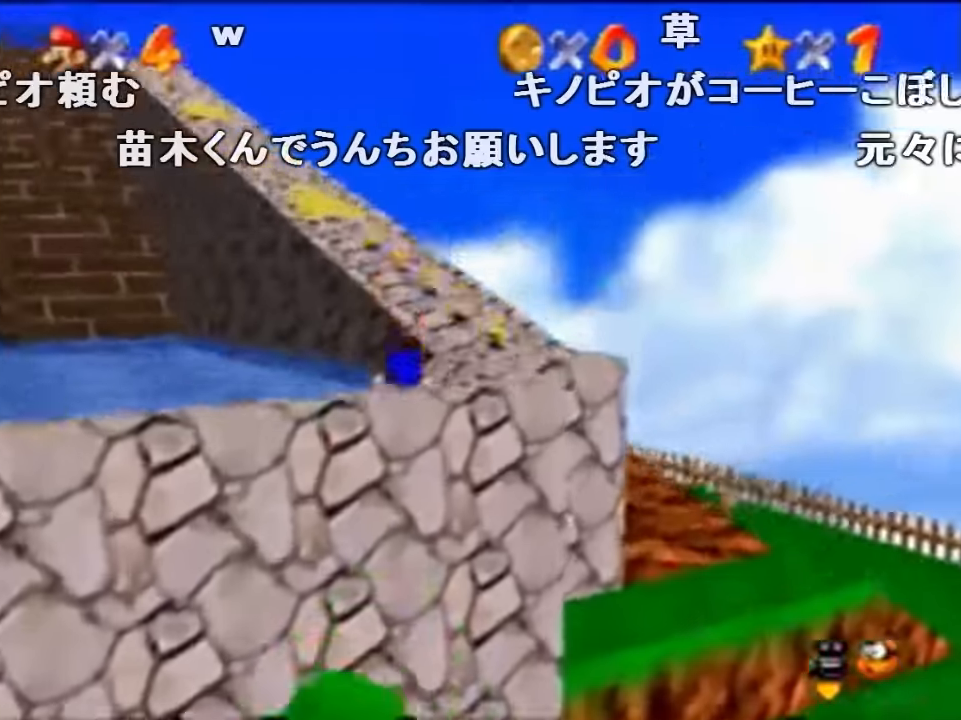
{"buttons": ["Z"], "left_stick": "up", "events": [[100, "A", "down"], [100, "B", "down"], [133, "left_stick", "up"], [167, "A", "up"], [167, "B", "up"]]}
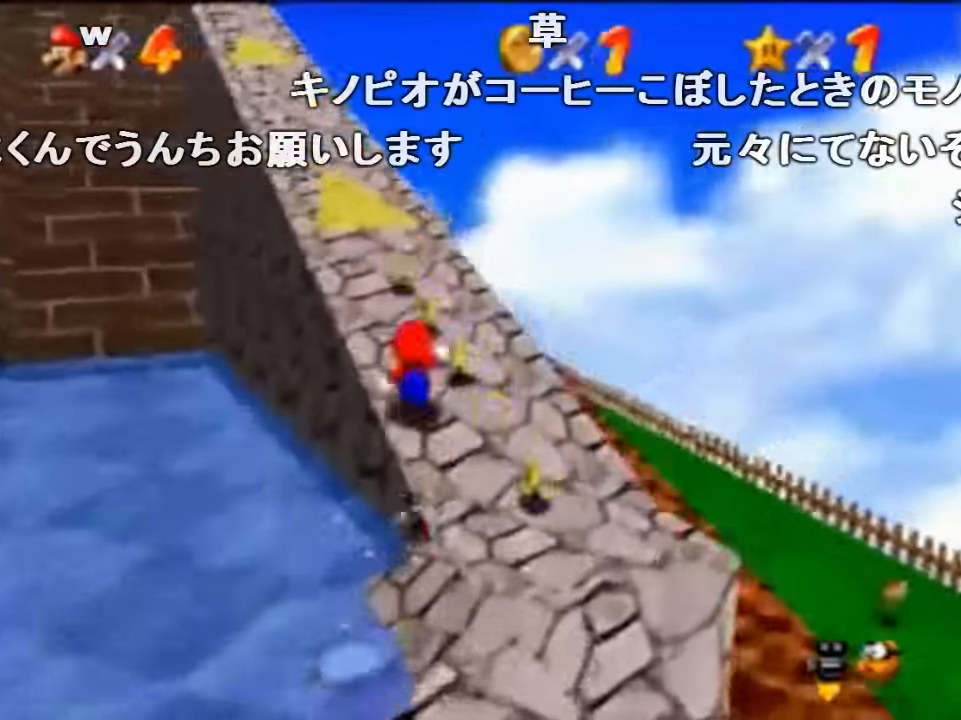
{"buttons": ["Z"], "left_stick": "up-left", "events": [[33, "A", "down"], [33, "B", "down"], [100, "A", "up"], [100, "B", "up"], [233, "left_stick", "up-left"]]}
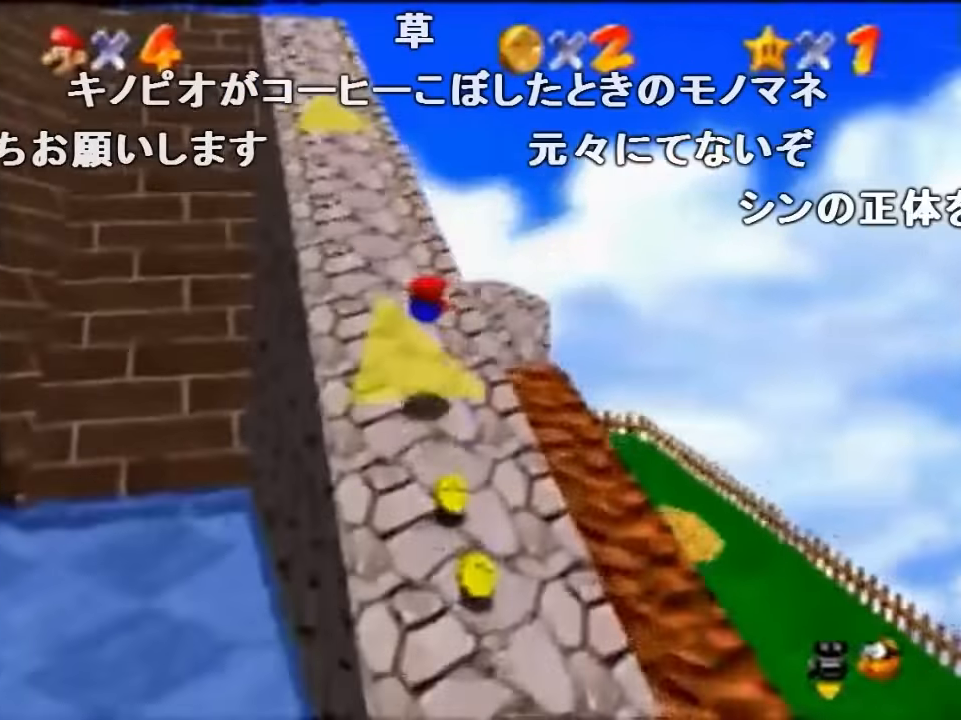
{"buttons": ["Z", "C_RIGHT"], "left_stick": "up", "events": [[133, "A", "down"], [167, "B", "down"], [200, "left_stick", "up"], [233, "A", "up"], [233, "B", "up"], [400, "C_RIGHT", "down"]]}
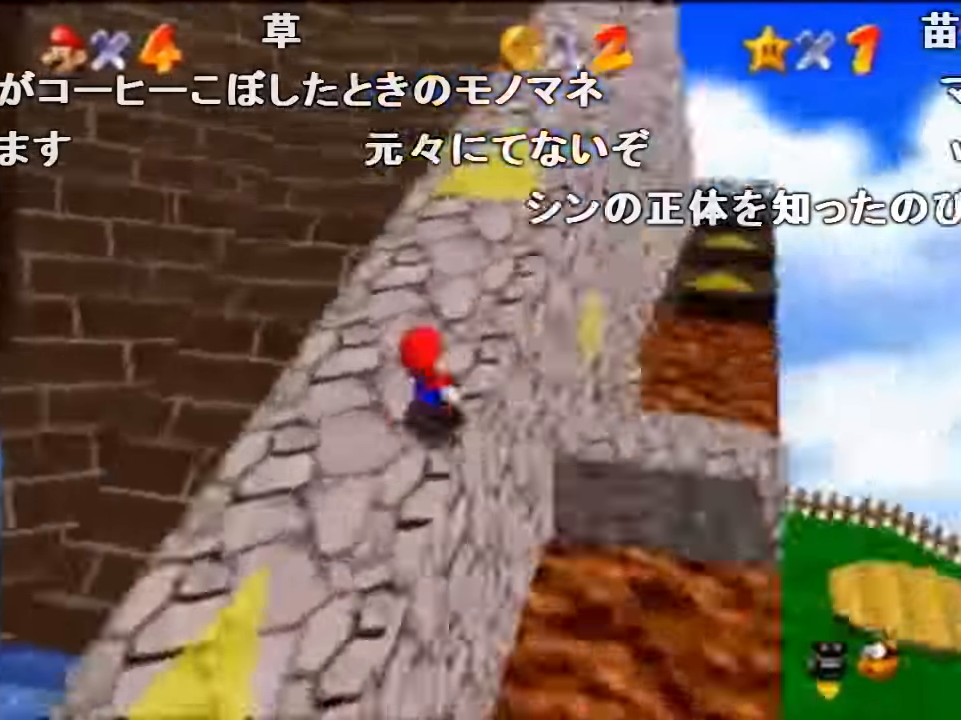
{"buttons": ["Z"], "left_stick": "up-left", "events": [[67, "C_RIGHT", "up"], [133, "Z", "up"], [233, "Z", "down"], [267, "A", "down"], [467, "A", "up"], [467, "left_stick", "up-left"]]}
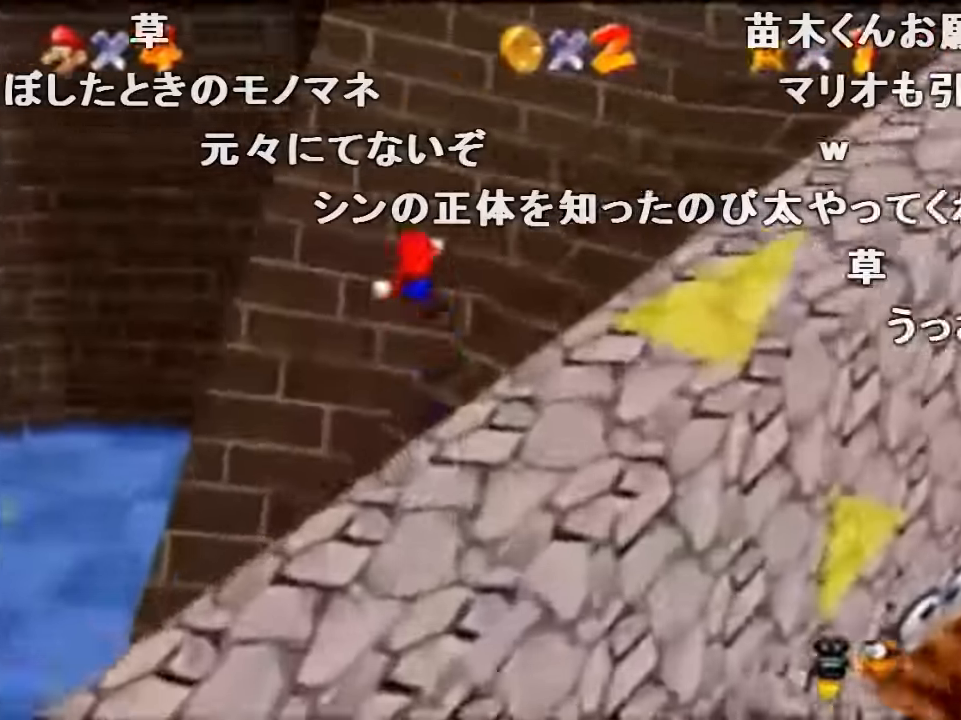
{"buttons": ["Z"], "left_stick": "up-left", "events": []}
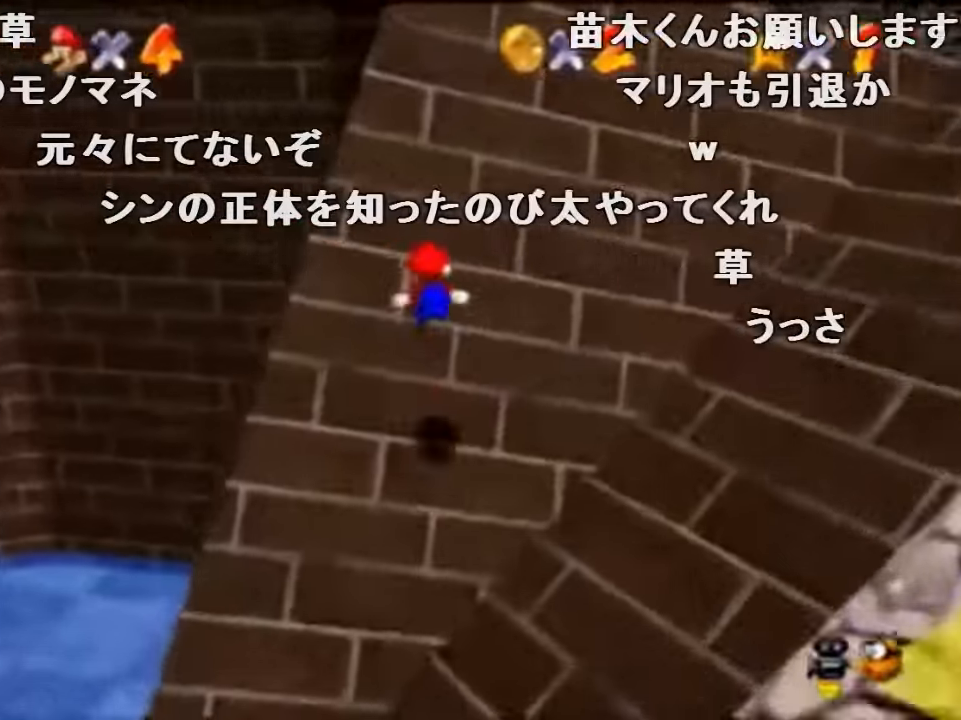
{"buttons": ["A", "Z"], "left_stick": "left", "events": [[333, "left_stick", "left"], [467, "A", "down"]]}
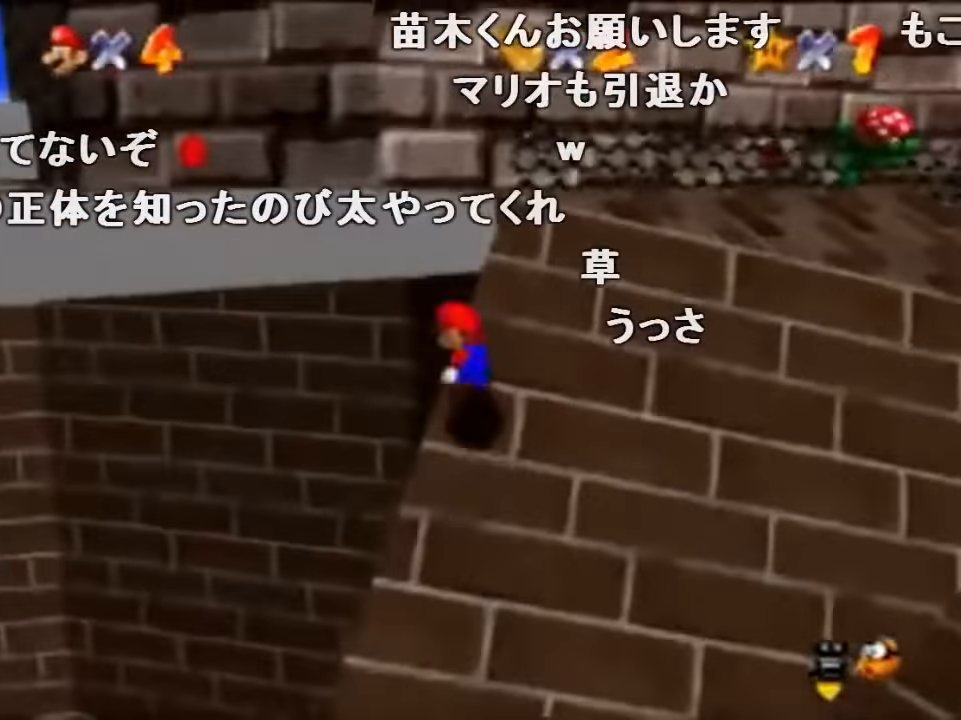
{"buttons": [], "left_stick": "down-left", "events": [[33, "B", "down"], [67, "A", "up"], [67, "B", "up"], [200, "Z", "up"], [300, "A", "down"], [300, "B", "down"], [300, "left_stick", "down-left"], [400, "A", "up"], [400, "B", "up"]]}
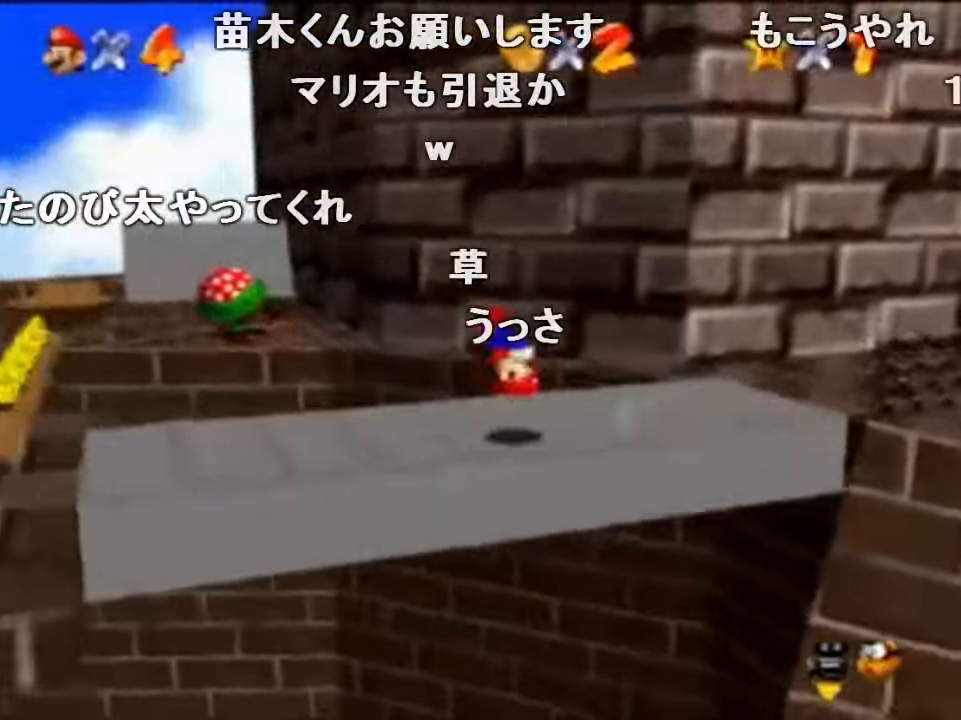
{"buttons": [], "left_stick": "left", "events": [[67, "C_RIGHT", "down"], [100, "left_stick", "left"], [200, "C_RIGHT", "up"]]}
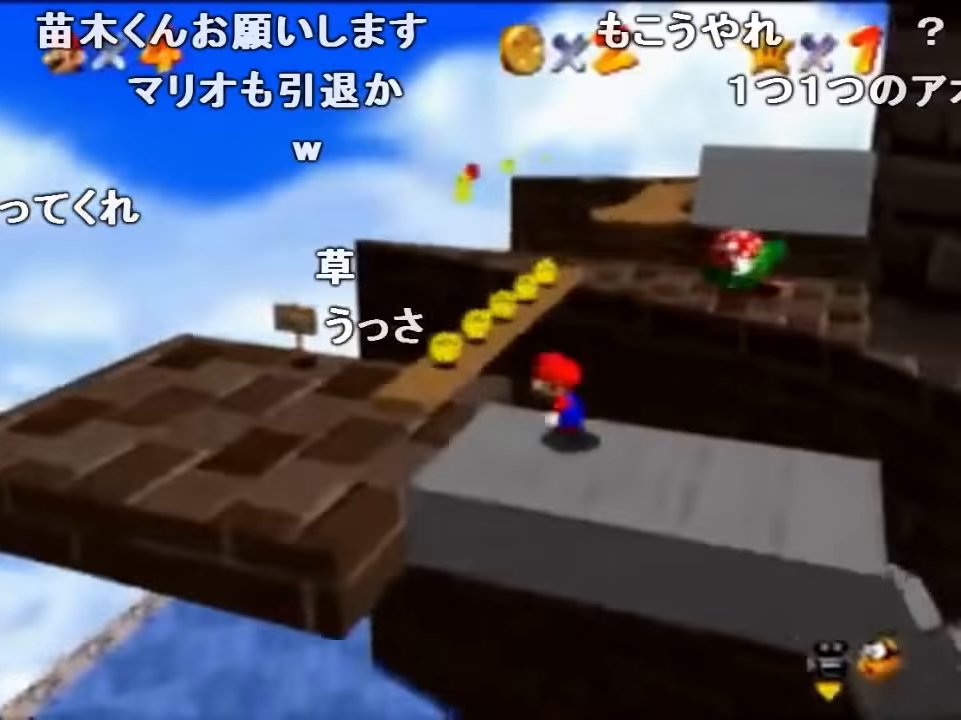
{"buttons": [], "left_stick": "up", "events": [[167, "left_stick", "up-left"], [333, "left_stick", "up"]]}
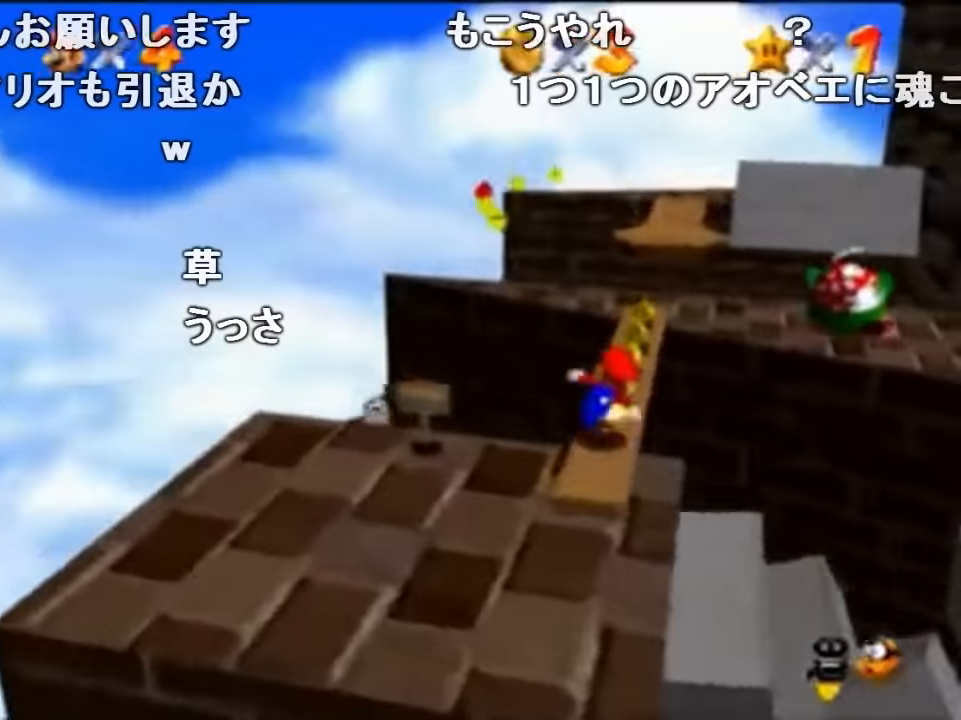
{"buttons": ["C_LEFT"], "left_stick": "center", "events": [[300, "C_LEFT", "down"], [333, "left_stick", "center"]]}
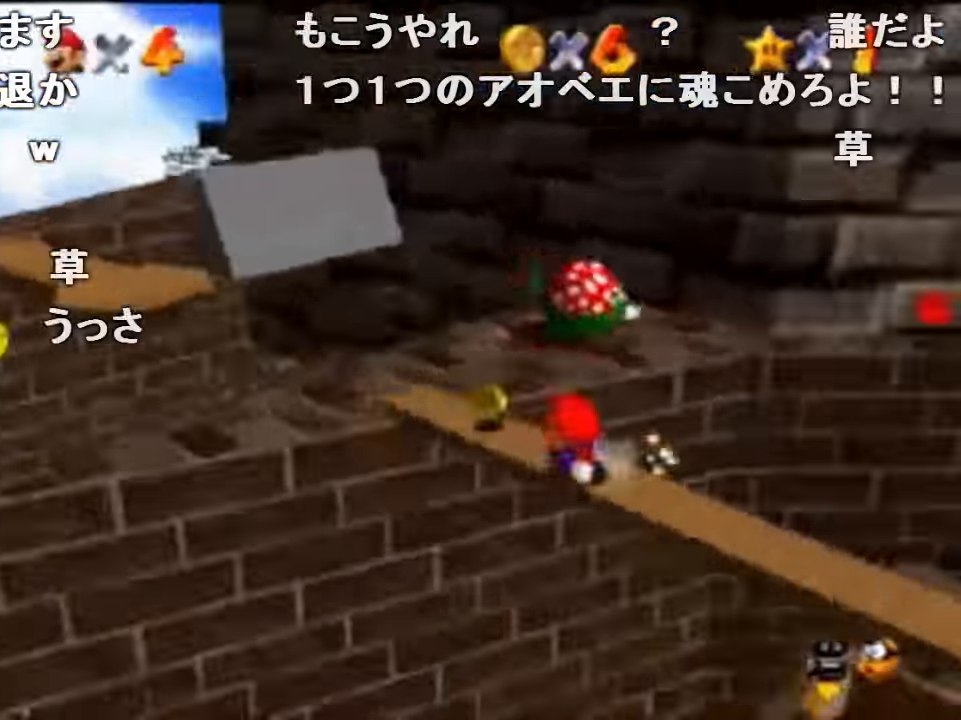
{"buttons": [], "left_stick": "center", "events": [[100, "C_LEFT", "up"]]}
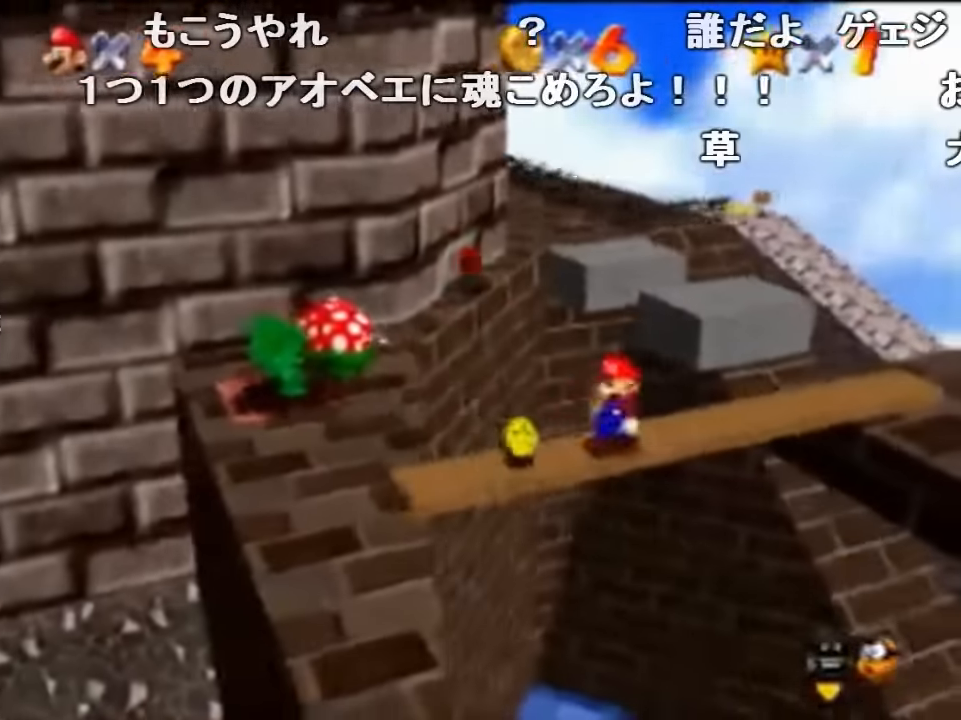
{"buttons": [], "left_stick": "center", "events": []}
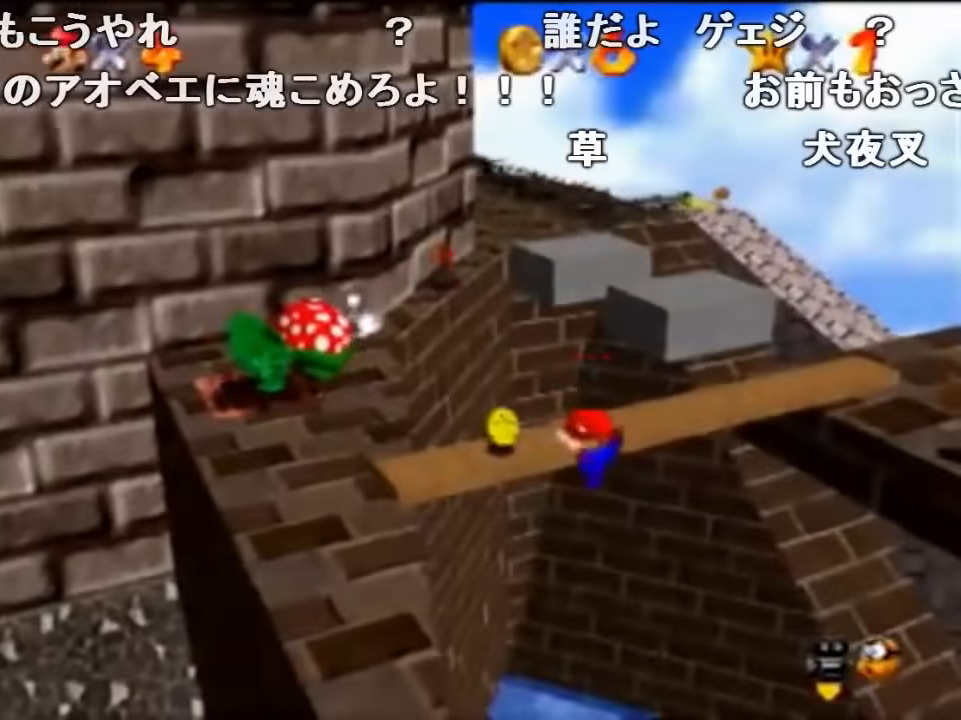
{"buttons": ["C_LEFT"], "left_stick": "up-left", "events": [[200, "C_RIGHT", "down"], [200, "left_stick", "up-left"], [333, "C_RIGHT", "up"], [433, "C_LEFT", "down"]]}
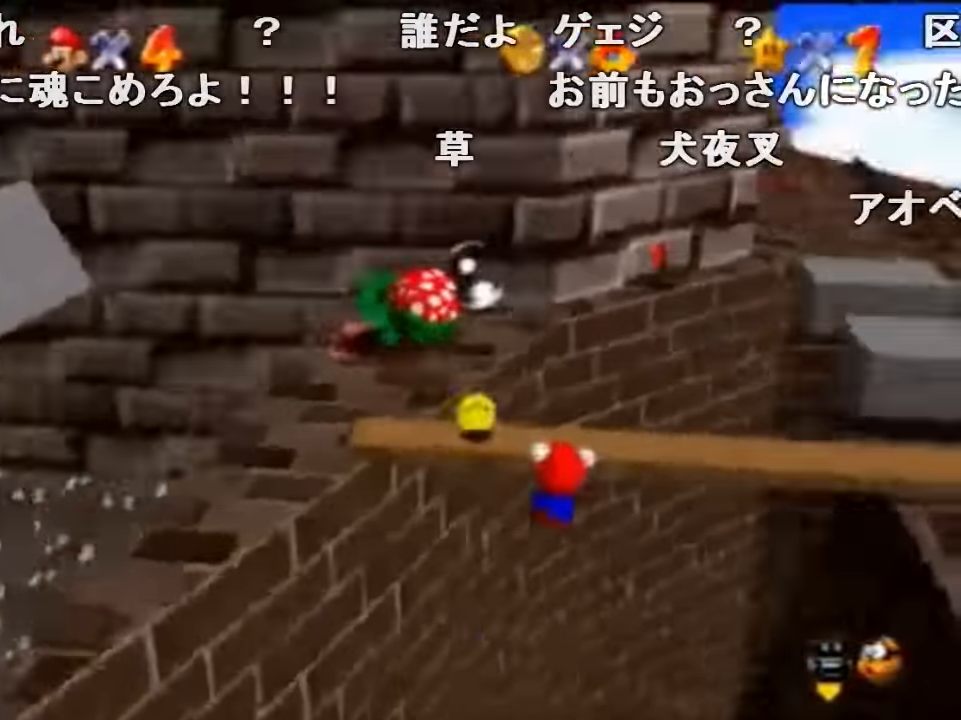
{"buttons": [], "left_stick": "down", "events": [[100, "C_LEFT", "up"], [200, "C_UP", "down"], [233, "left_stick", "center"], [367, "C_UP", "up"], [367, "left_stick", "down"]]}
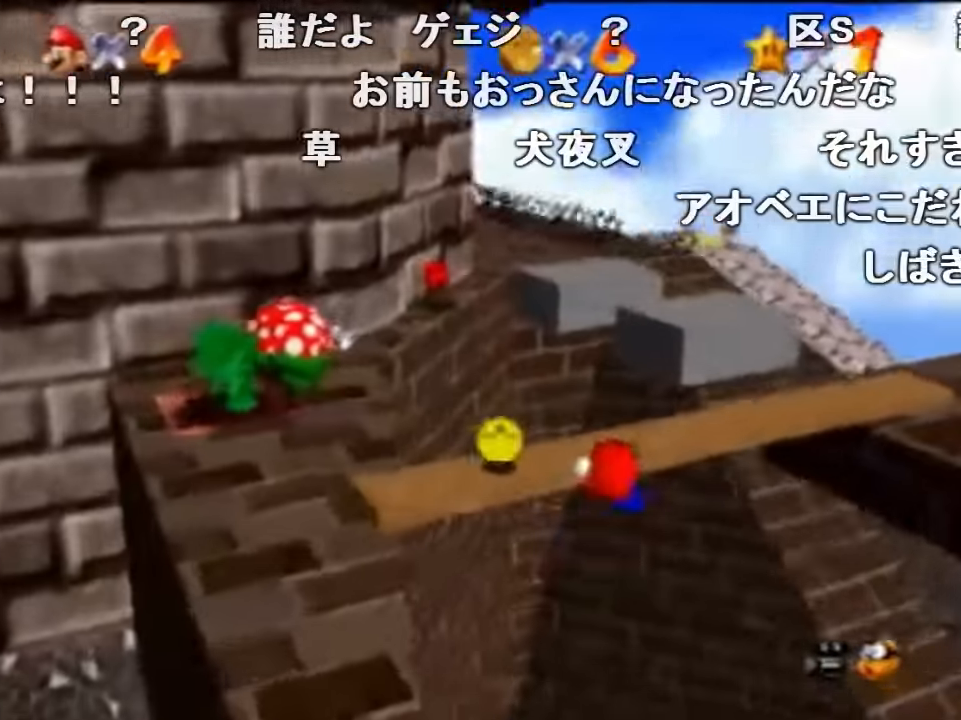
{"buttons": [], "left_stick": "down", "events": []}
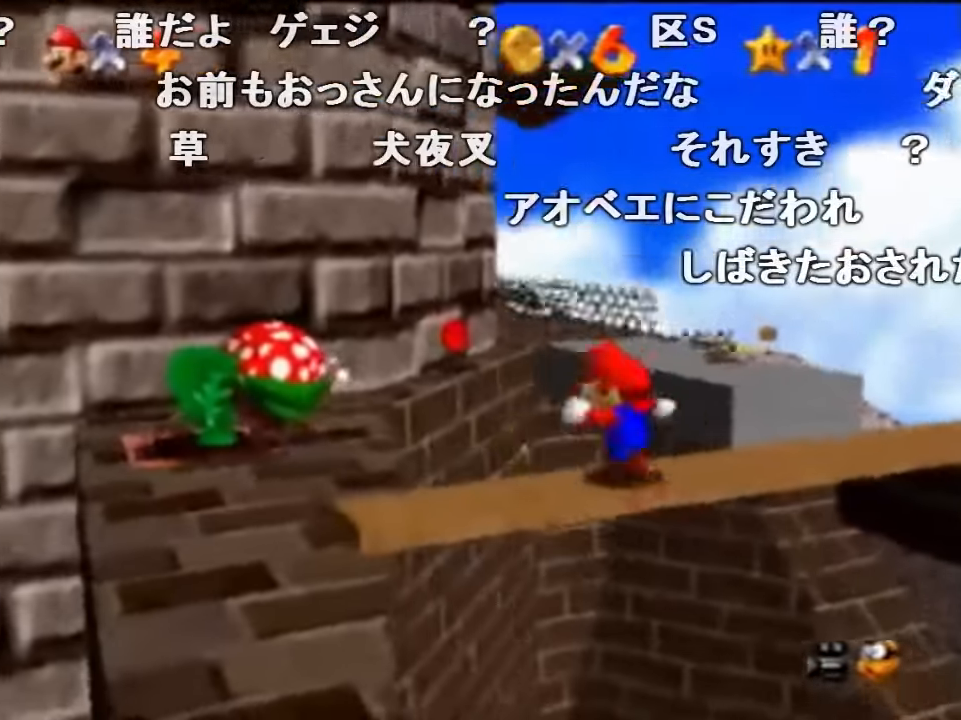
{"buttons": [], "left_stick": "down", "events": []}
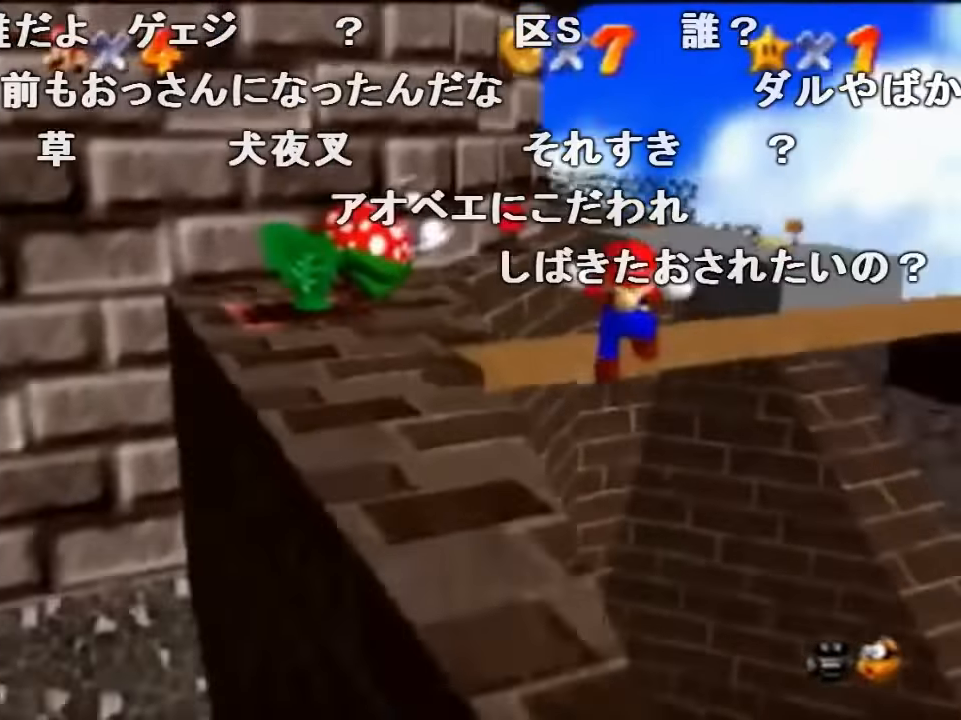
{"buttons": [], "left_stick": "down", "events": [[367, "C_RIGHT", "down"], [500, "C_RIGHT", "up"]]}
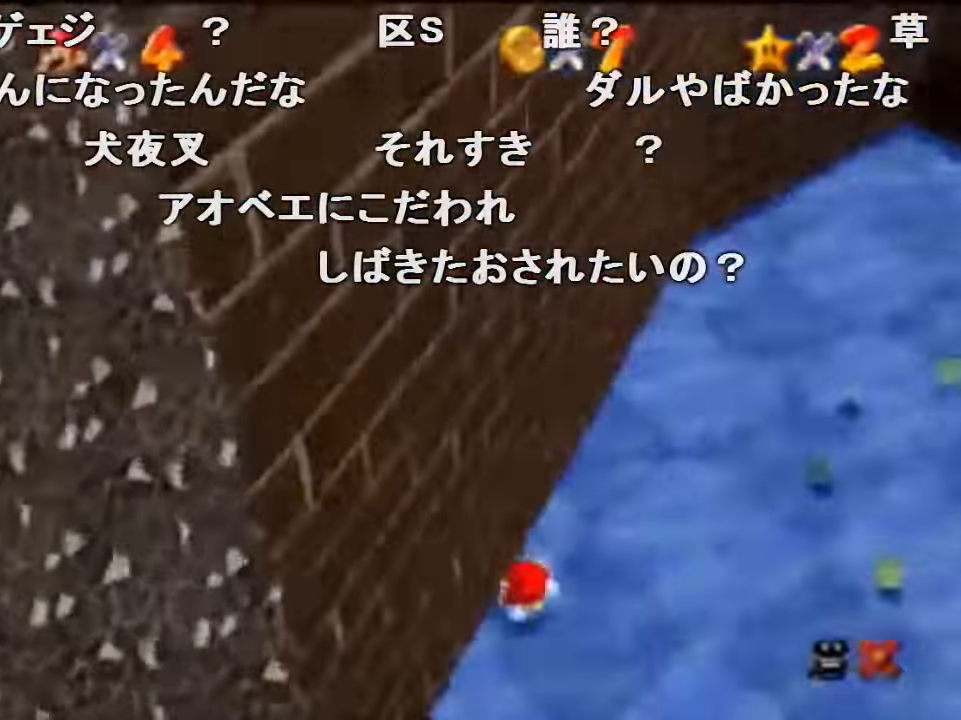
{"buttons": [], "left_stick": "center", "events": [[267, "left_stick", "center"]]}